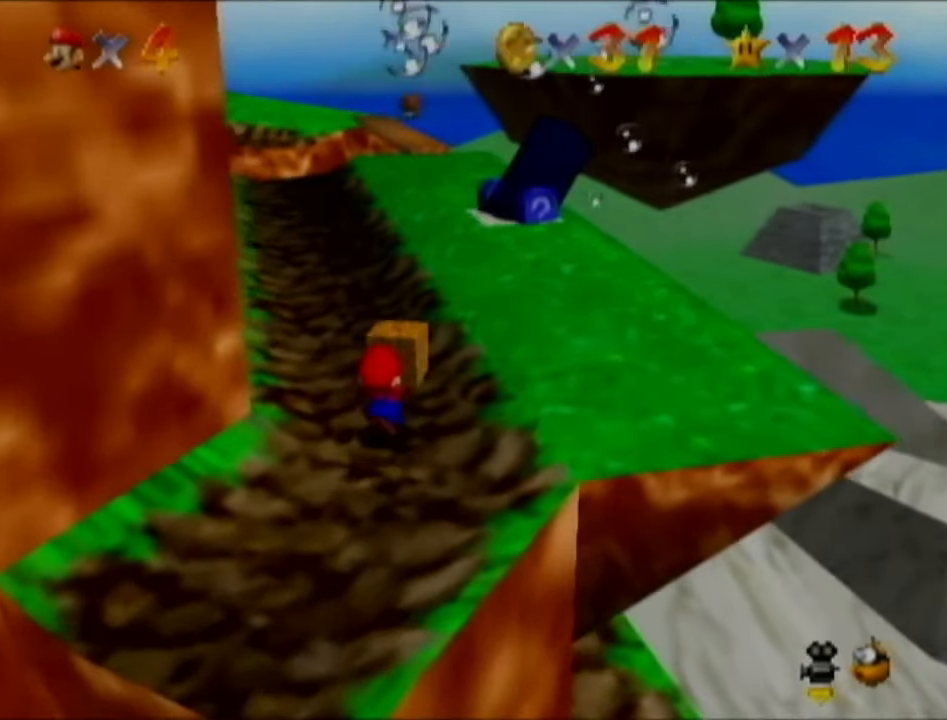
Gameplay with a controller (Nintendo layout); each line is a JSON object with the inputs held at the frame after it. "events" lists button and stick changes between this image and that frame as [ms after this image, input, new state], when the widget could be followed in between. Not read: L3 R3.
{"buttons": [], "left_stick": "up", "events": []}
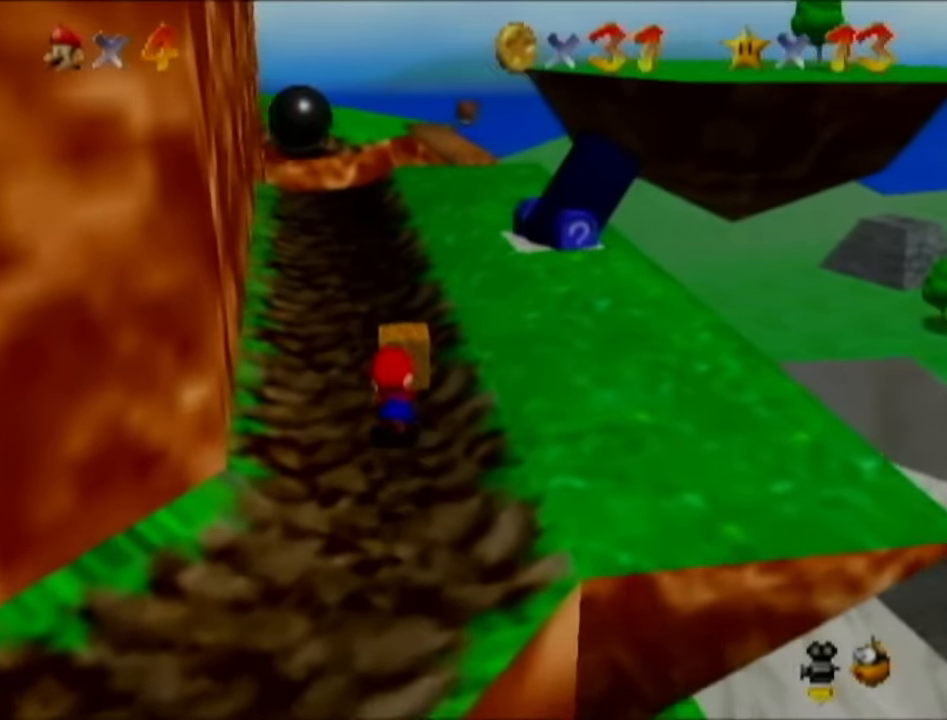
{"buttons": [], "left_stick": "up", "events": []}
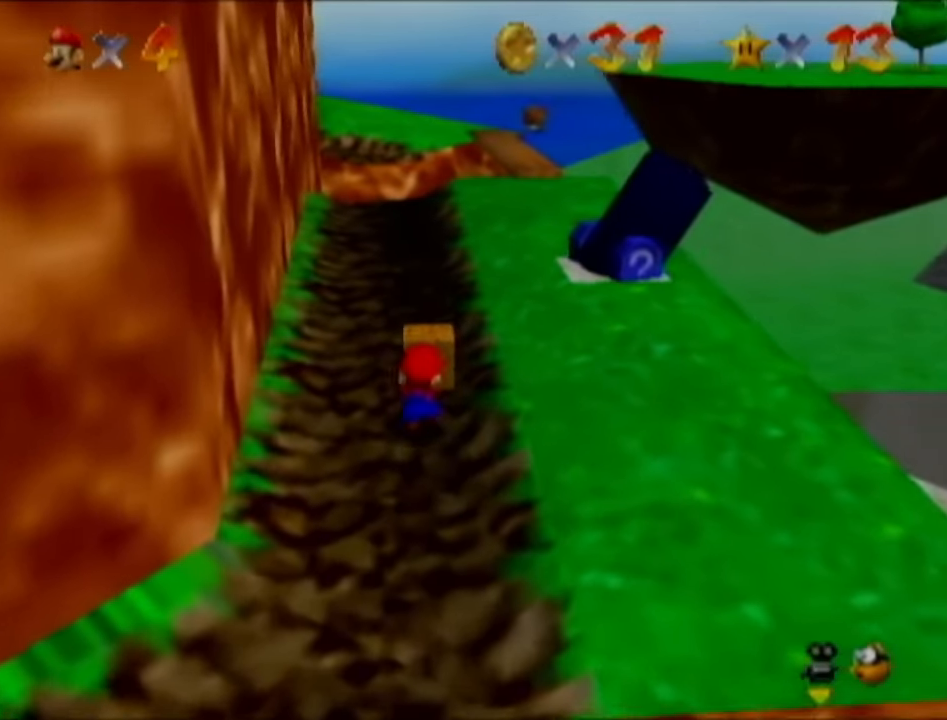
{"buttons": [], "left_stick": "up", "events": []}
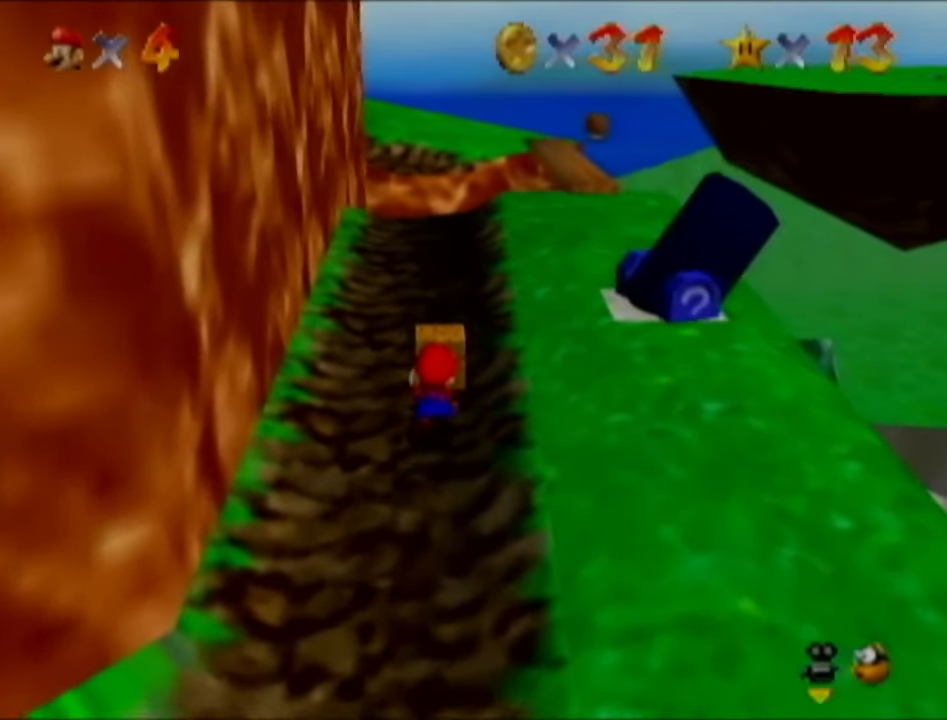
{"buttons": [], "left_stick": "up-right", "events": [[50, "left_stick", "up-right"]]}
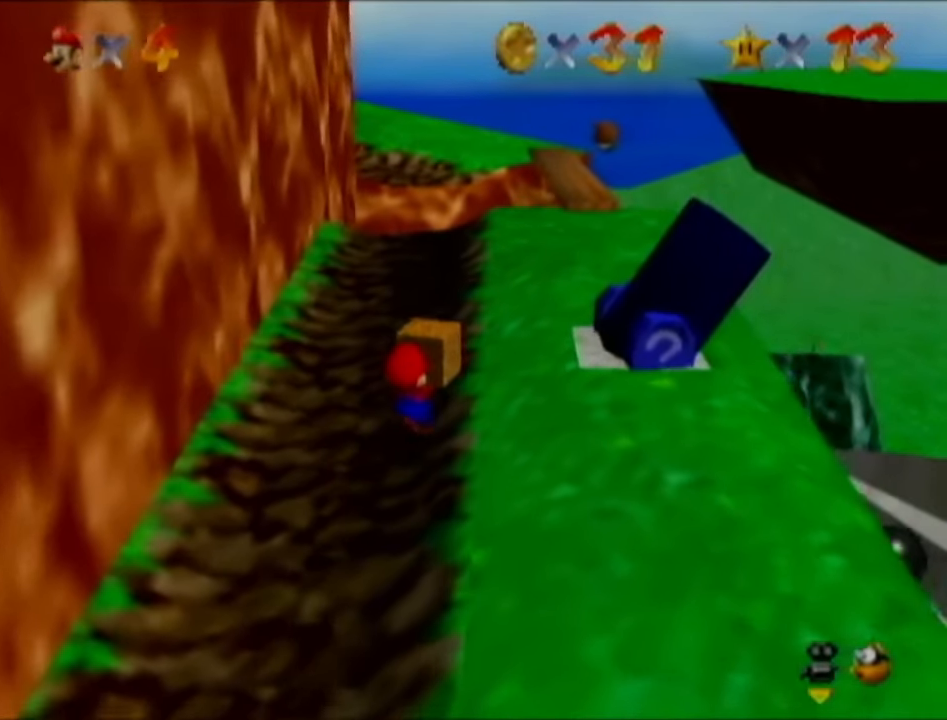
{"buttons": [], "left_stick": "right", "events": [[384, "left_stick", "right"]]}
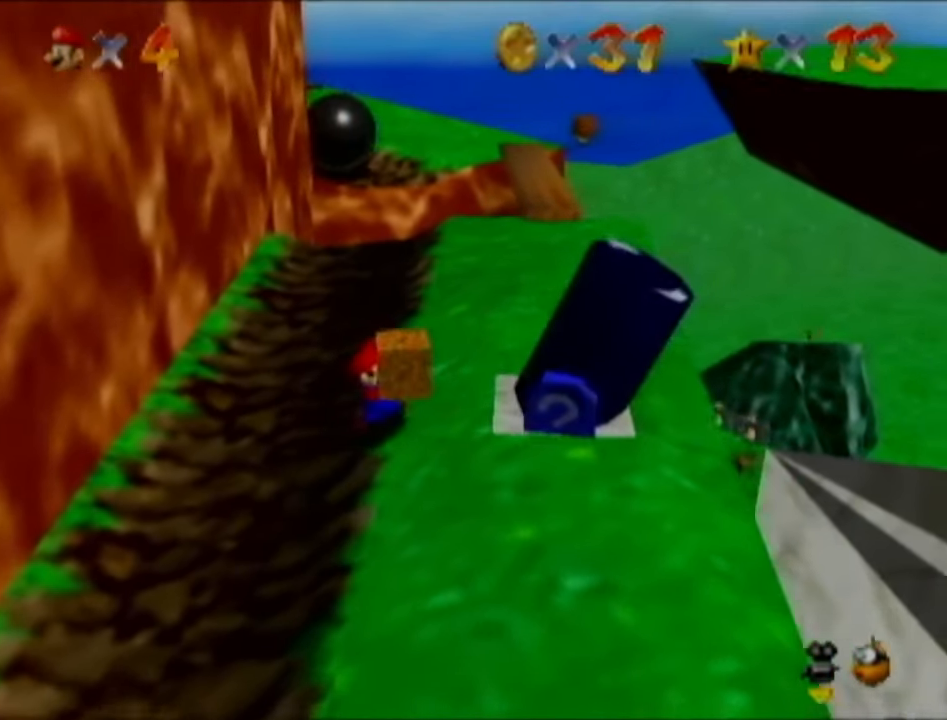
{"buttons": [], "left_stick": "up-right", "events": [[300, "left_stick", "up-right"]]}
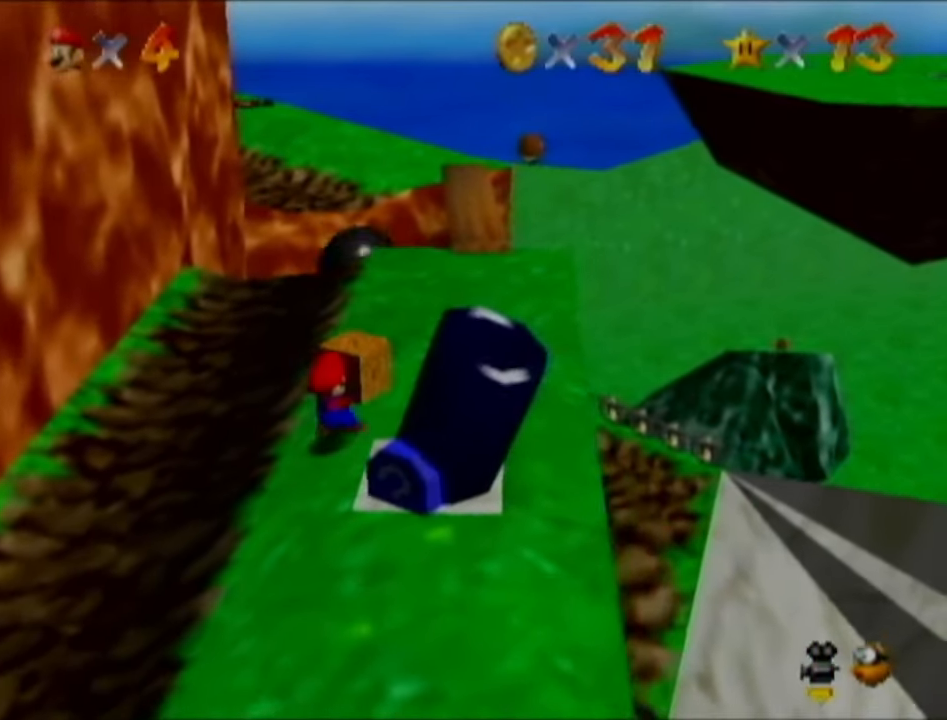
{"buttons": [], "left_stick": "up-right", "events": []}
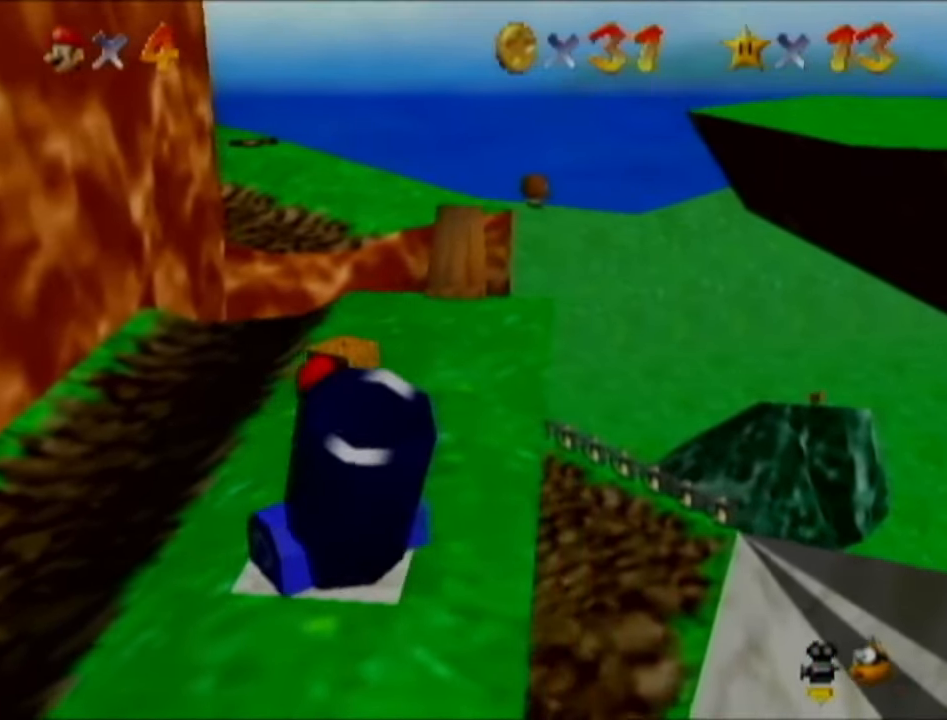
{"buttons": [], "left_stick": "up-right", "events": []}
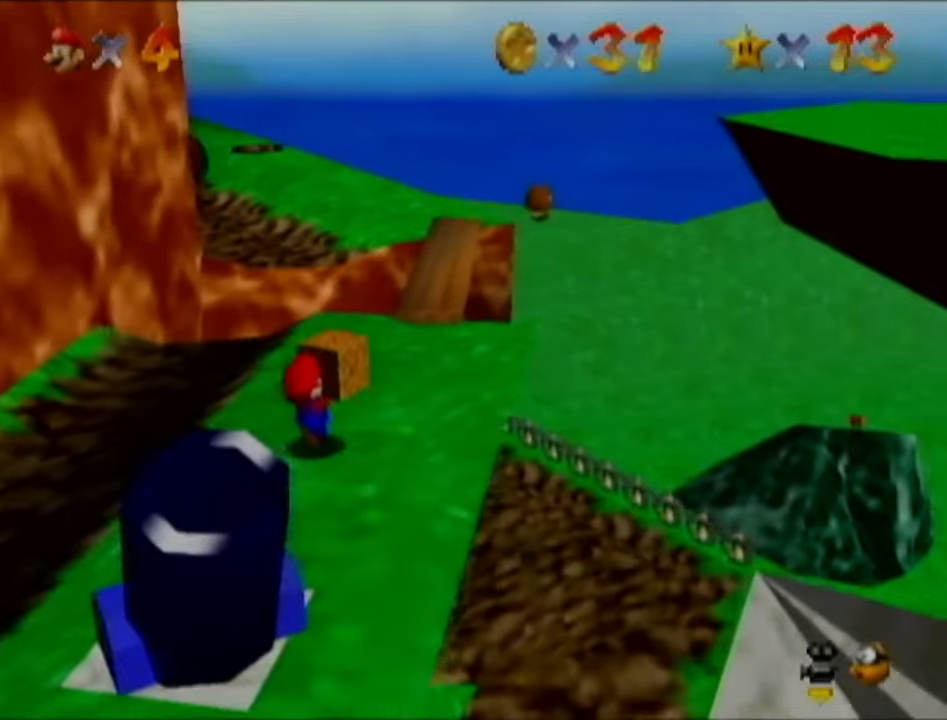
{"buttons": [], "left_stick": "up-right", "events": []}
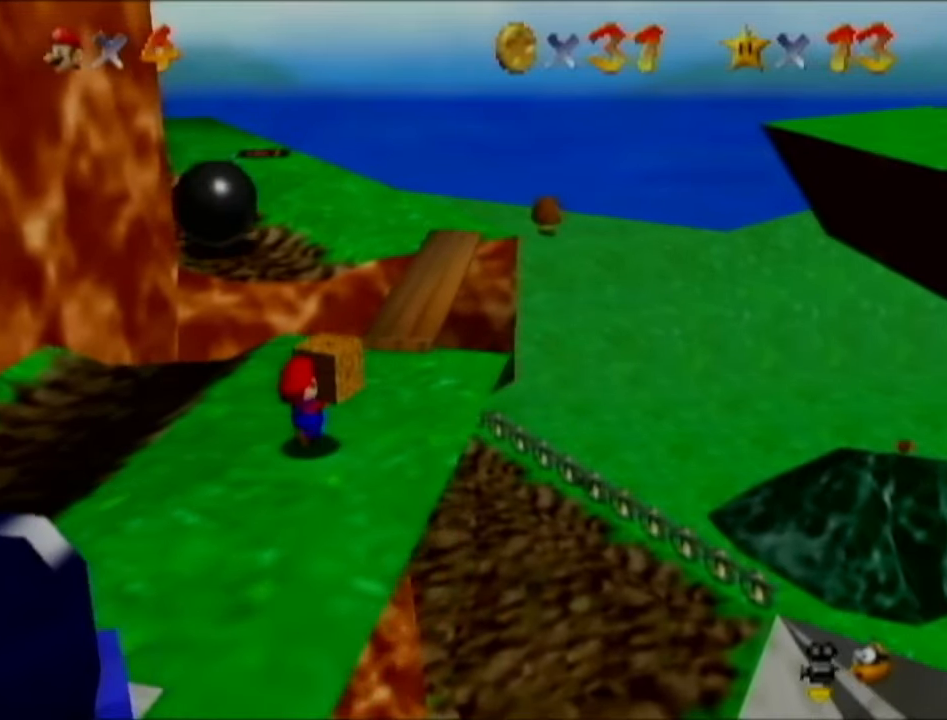
{"buttons": [], "left_stick": "up-right", "events": []}
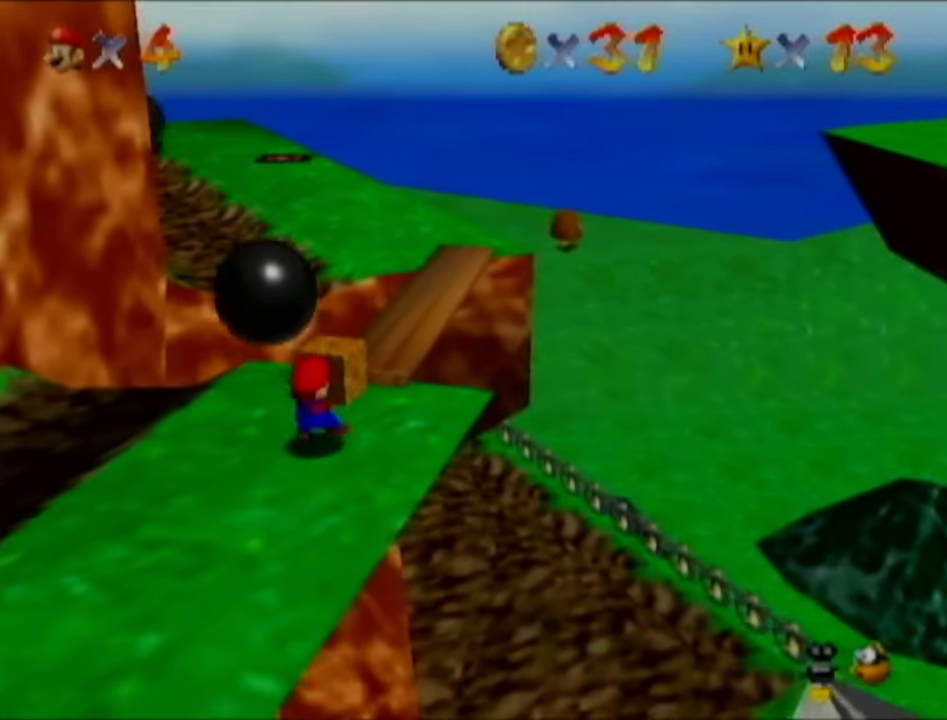
{"buttons": [], "left_stick": "up-right", "events": []}
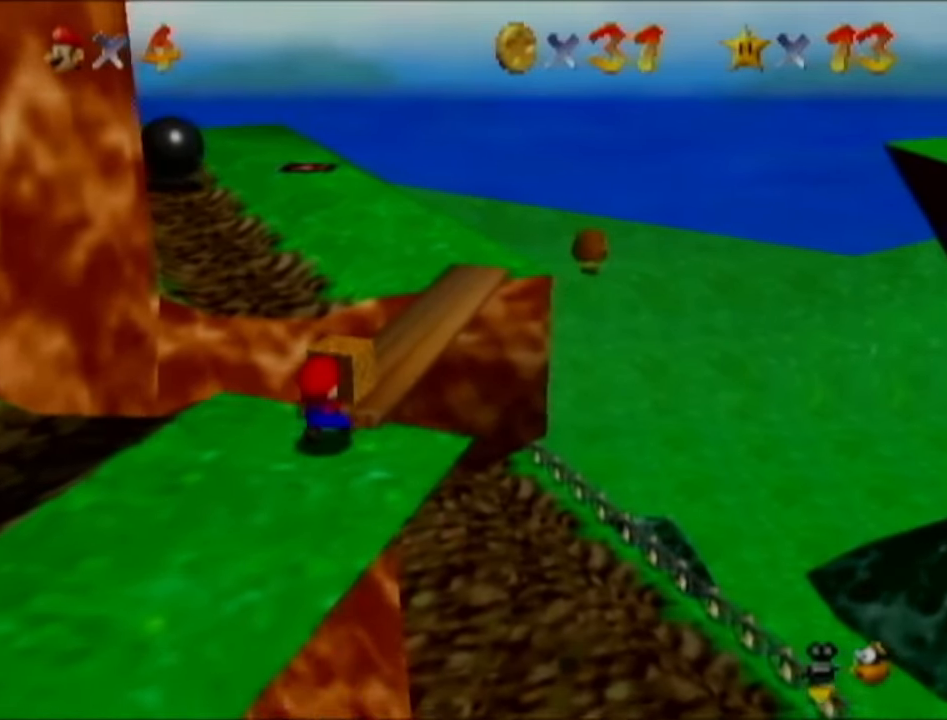
{"buttons": [], "left_stick": "up-right", "events": []}
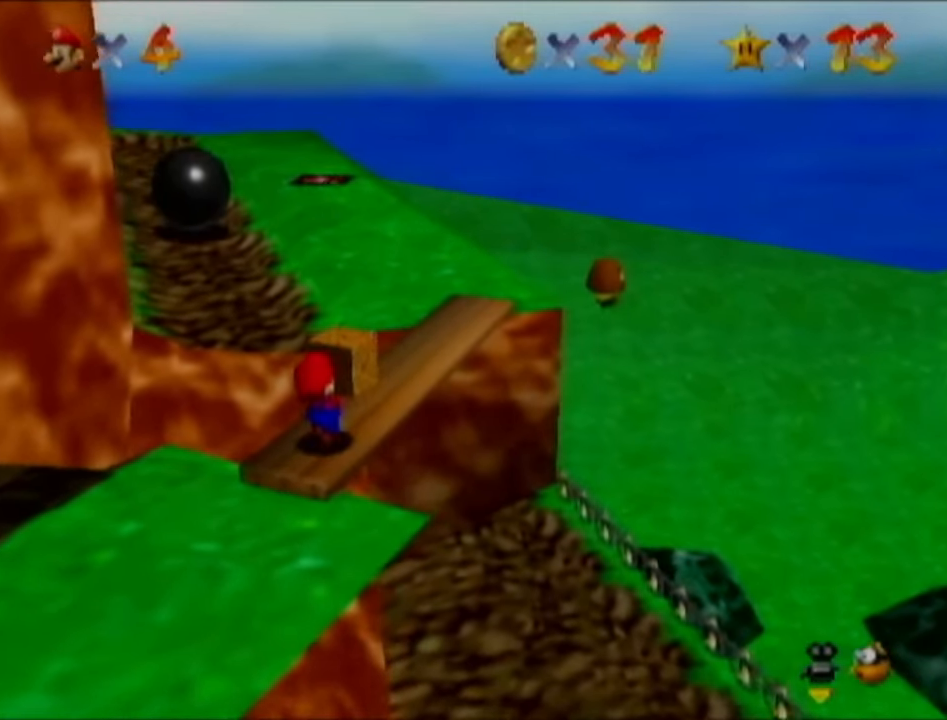
{"buttons": [], "left_stick": "up-right", "events": []}
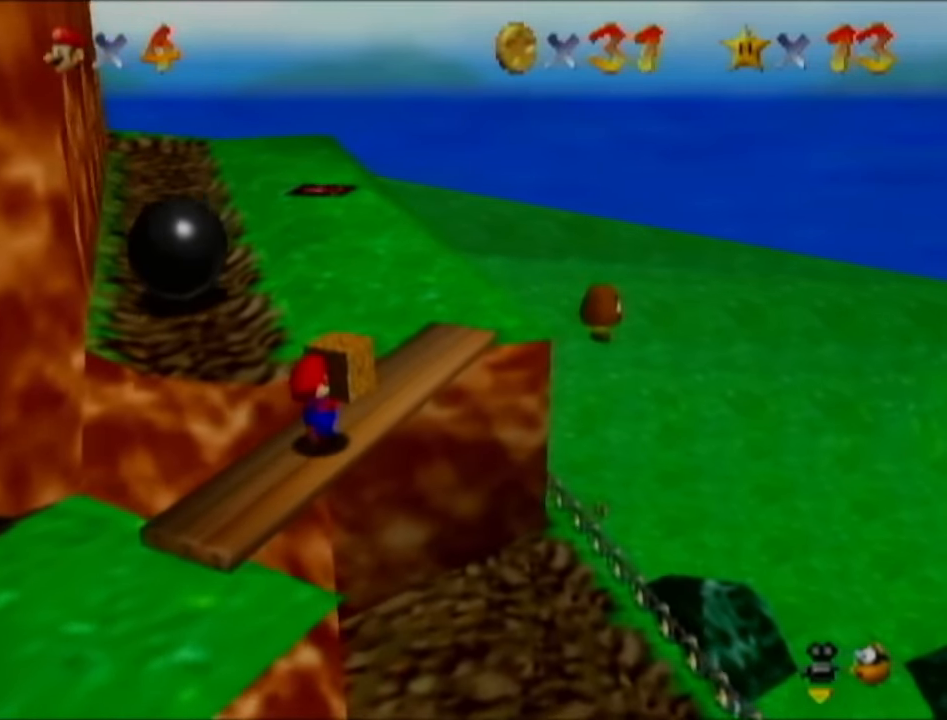
{"buttons": [], "left_stick": "up-right", "events": []}
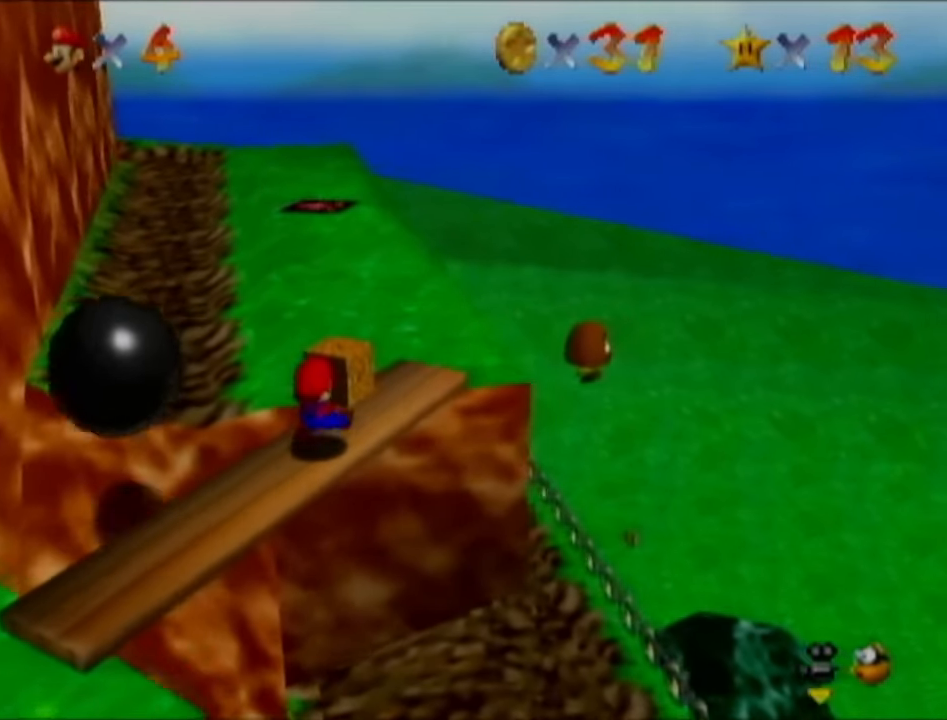
{"buttons": [], "left_stick": "up-right", "events": []}
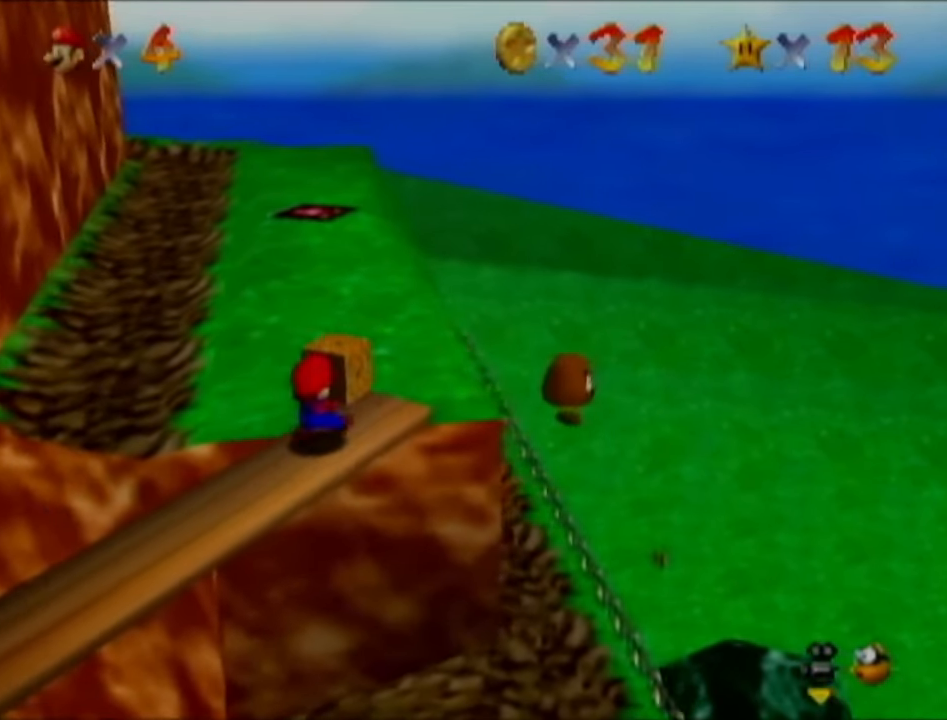
{"buttons": [], "left_stick": "up", "events": [[417, "left_stick", "up"]]}
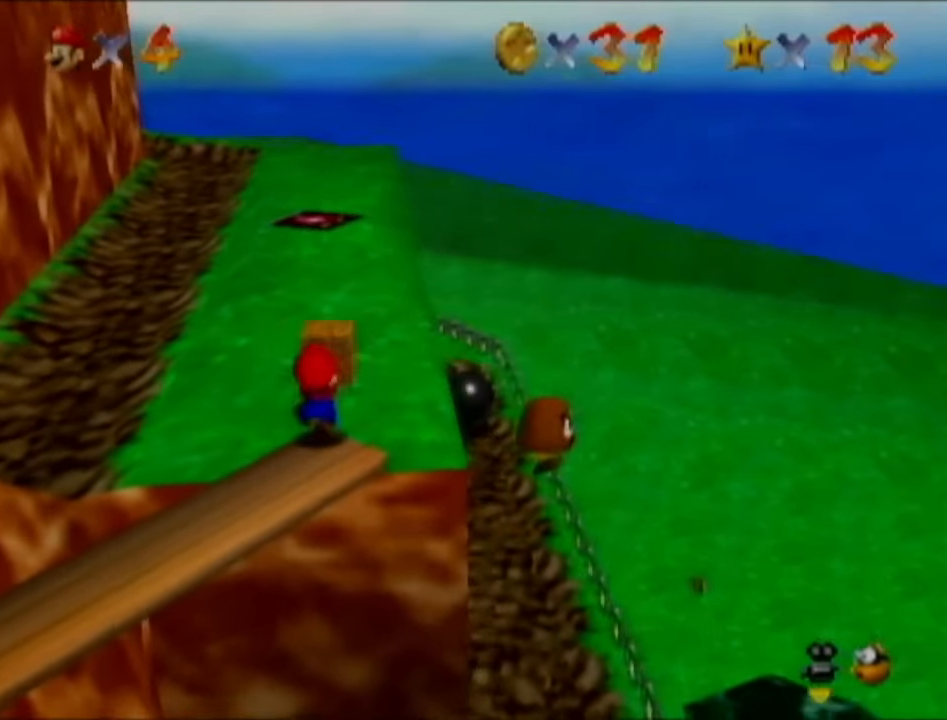
{"buttons": [], "left_stick": "up", "events": []}
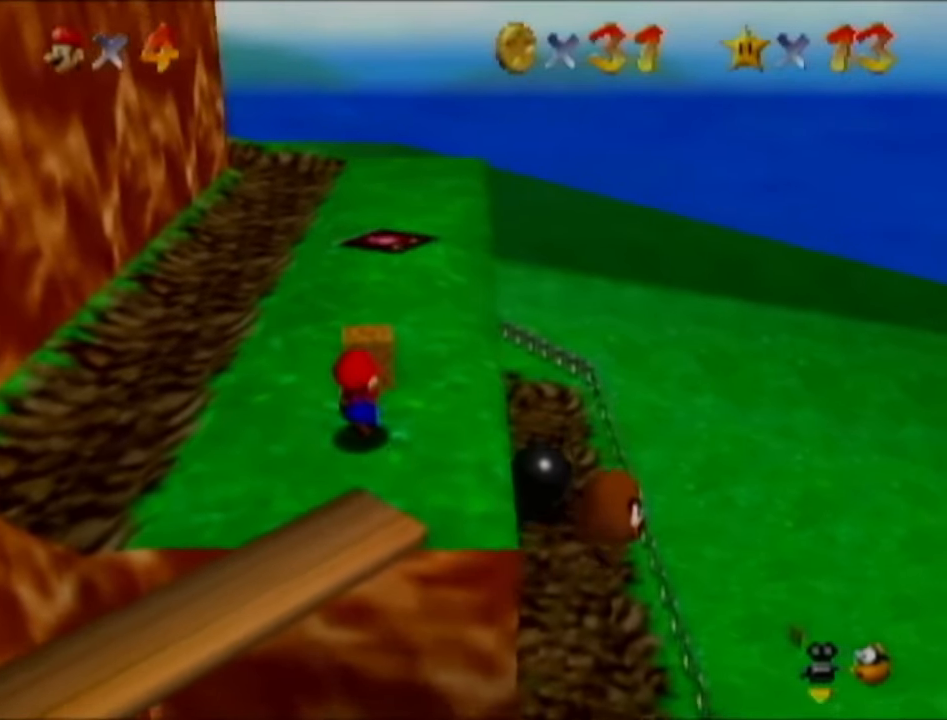
{"buttons": [], "left_stick": "up", "events": []}
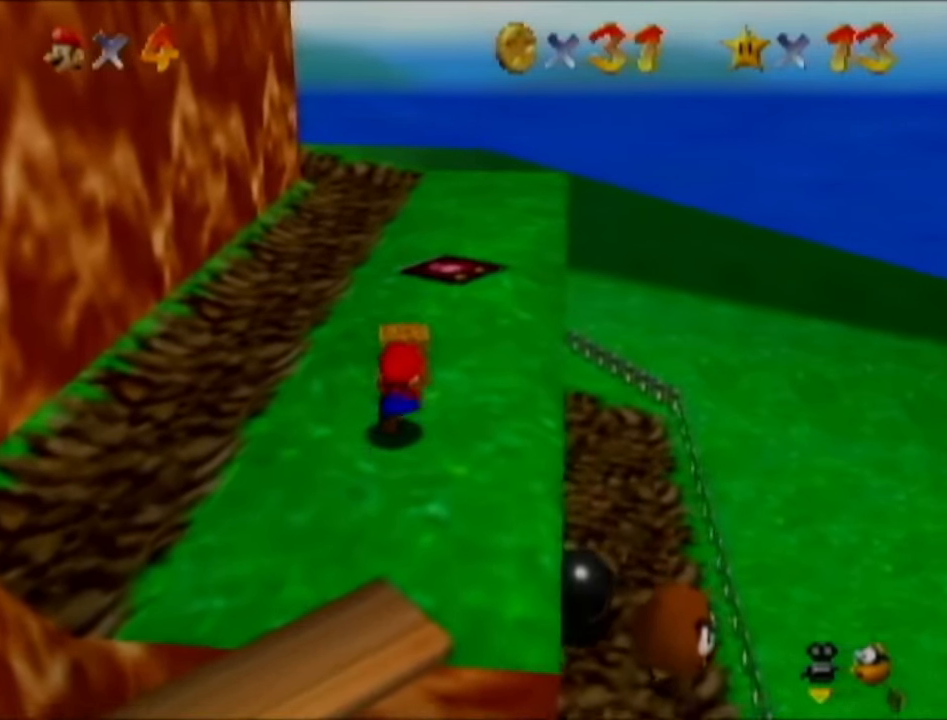
{"buttons": [], "left_stick": "up", "events": []}
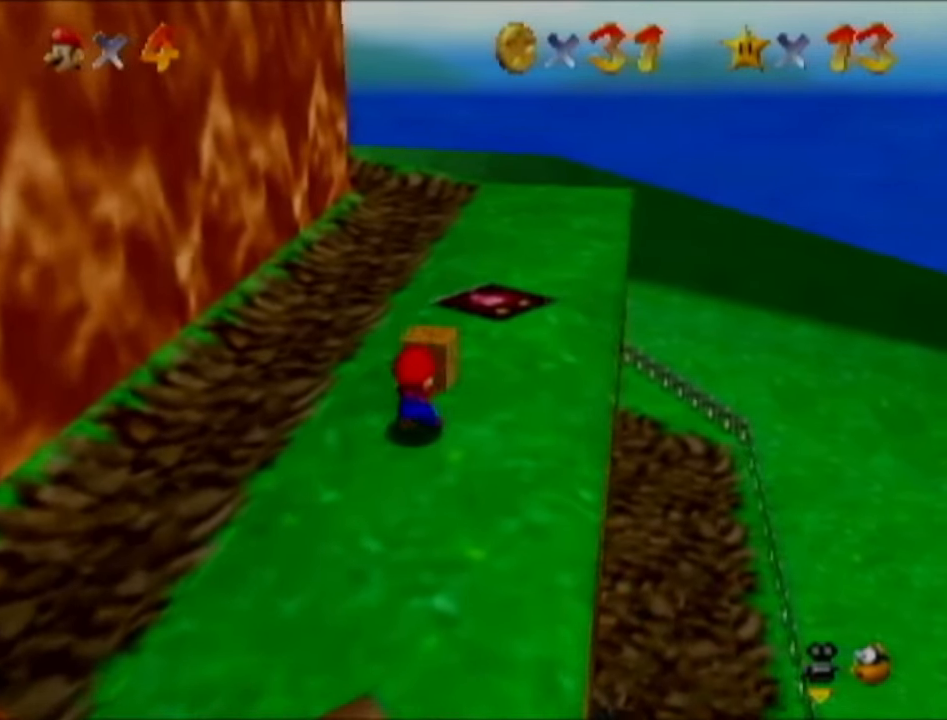
{"buttons": [], "left_stick": "up-right", "events": [[100, "left_stick", "up-right"]]}
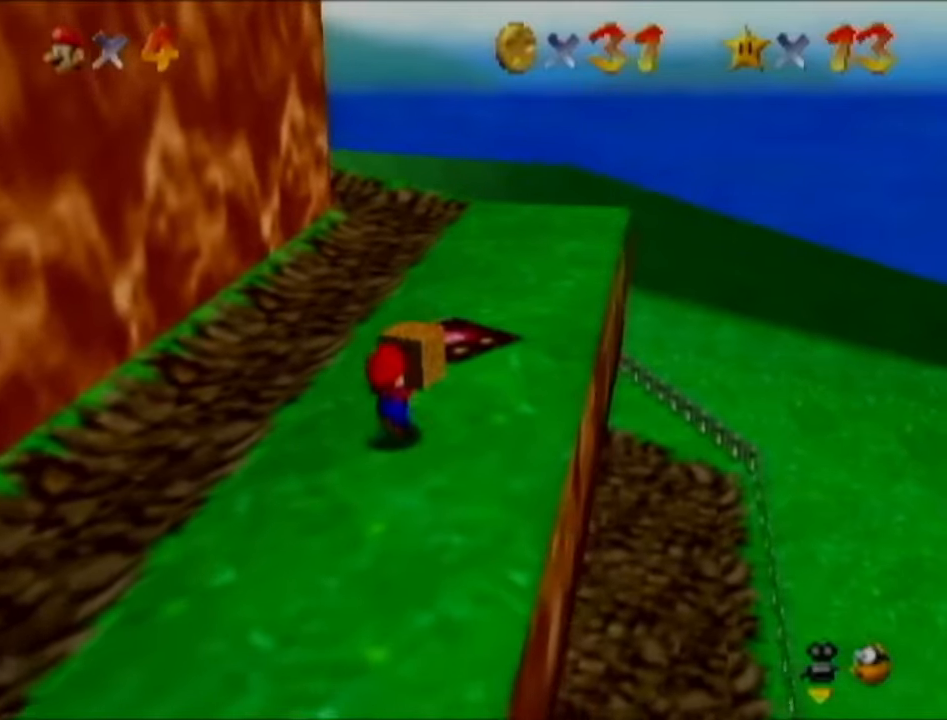
{"buttons": [], "left_stick": "up-right", "events": []}
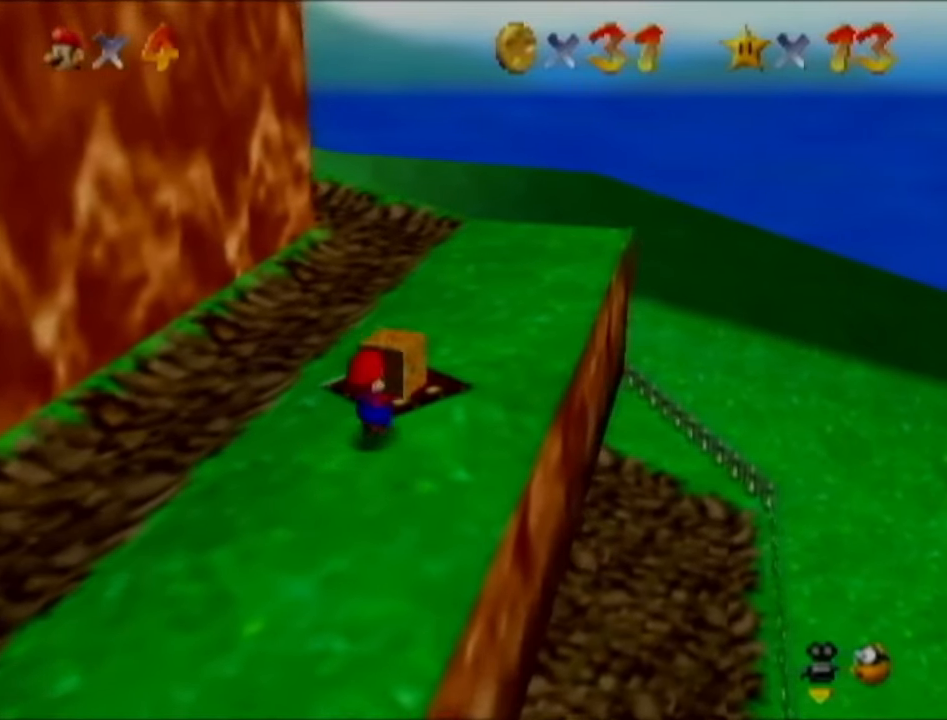
{"buttons": [], "left_stick": "up-right", "events": []}
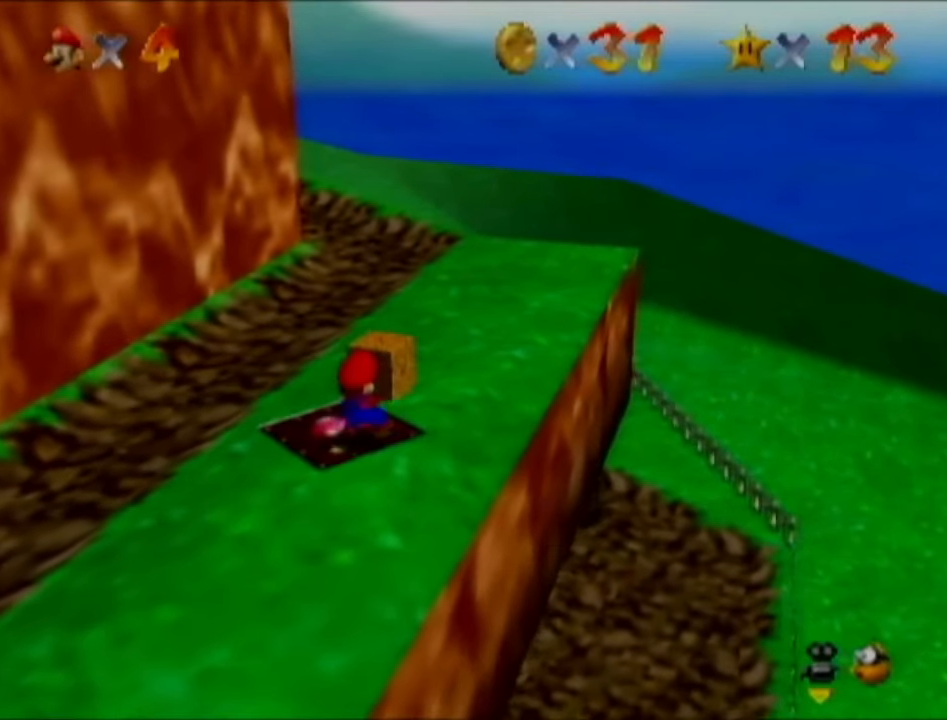
{"buttons": [], "left_stick": "up-right", "events": []}
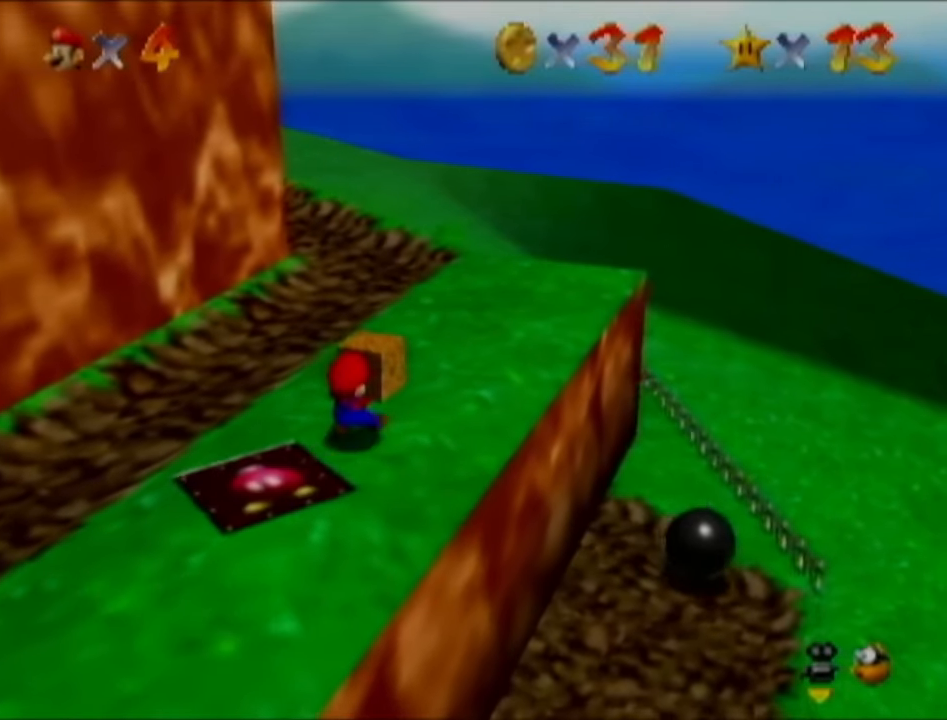
{"buttons": [], "left_stick": "up-right", "events": [[317, "C_RIGHT", "down"], [417, "C_RIGHT", "up"]]}
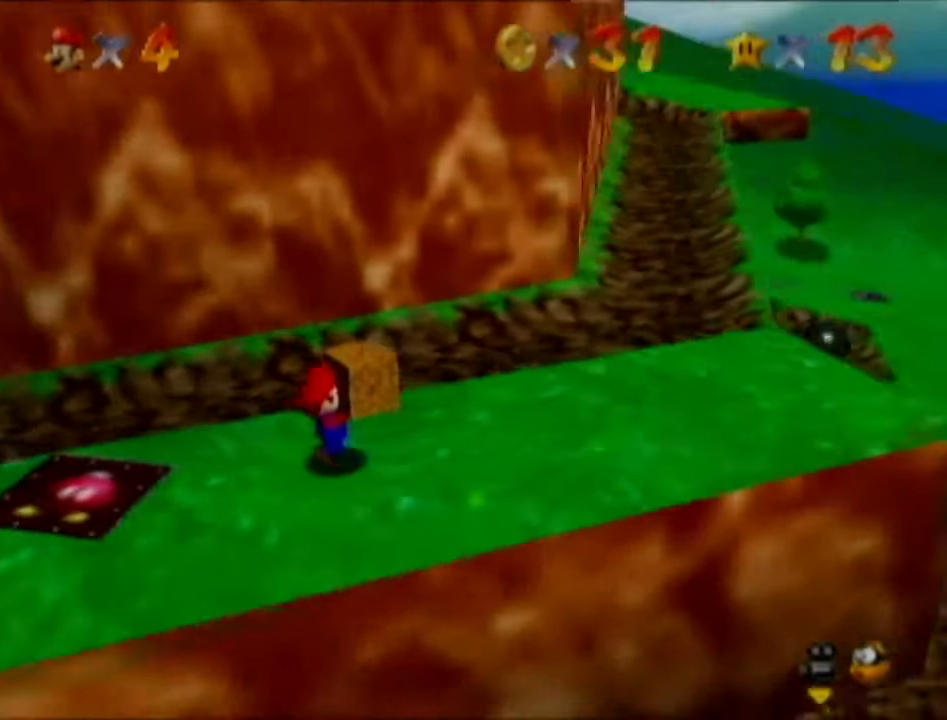
{"buttons": [], "left_stick": "right", "events": [[167, "left_stick", "right"]]}
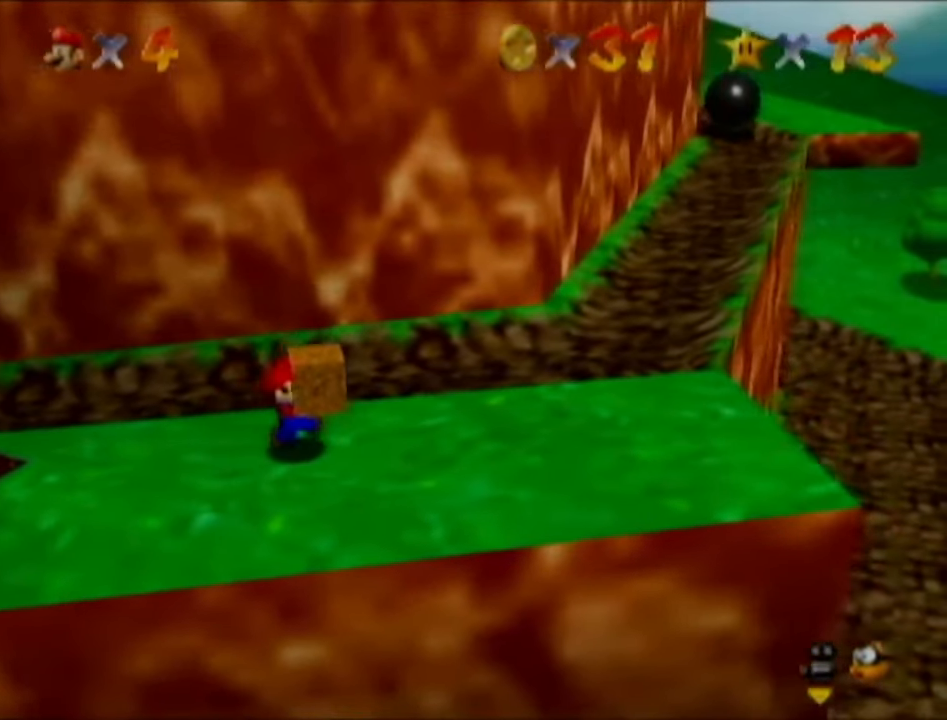
{"buttons": [], "left_stick": "up-right", "events": [[450, "left_stick", "up-right"]]}
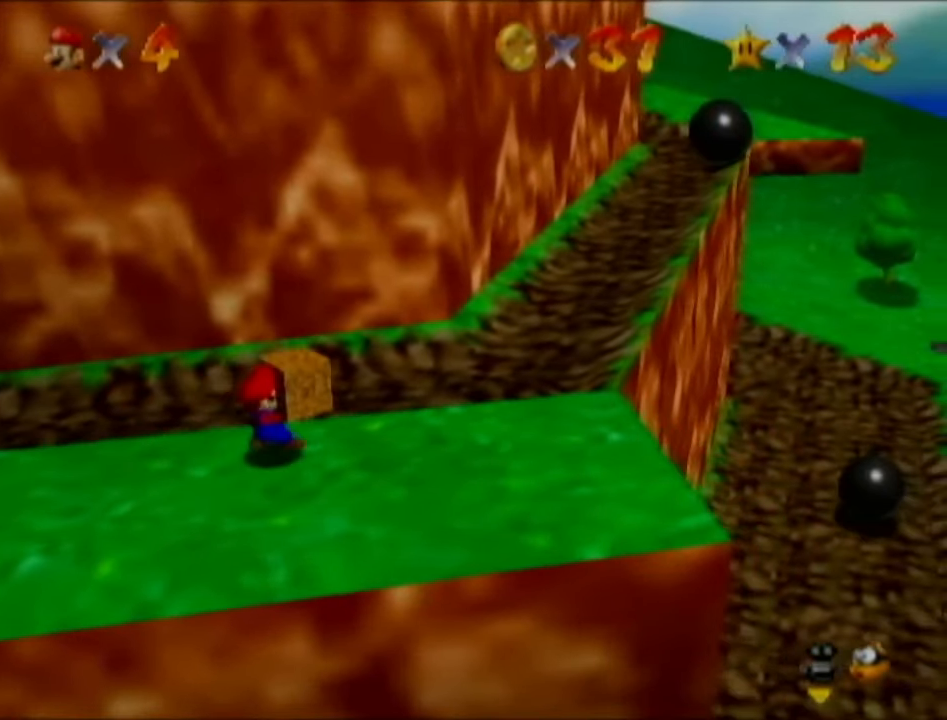
{"buttons": [], "left_stick": "up-right", "events": []}
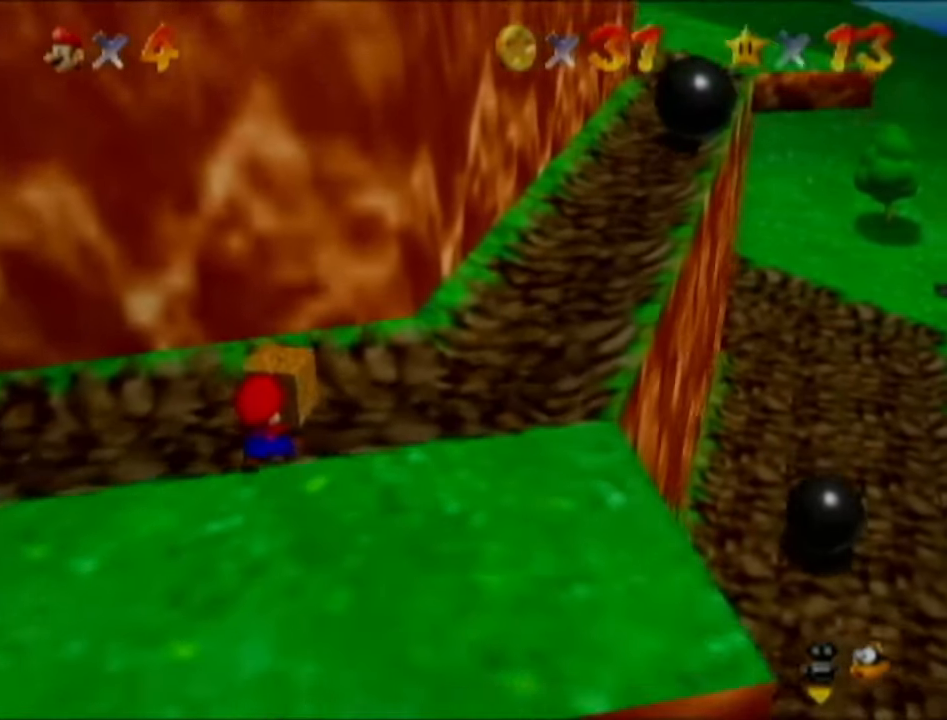
{"buttons": [], "left_stick": "up-right", "events": []}
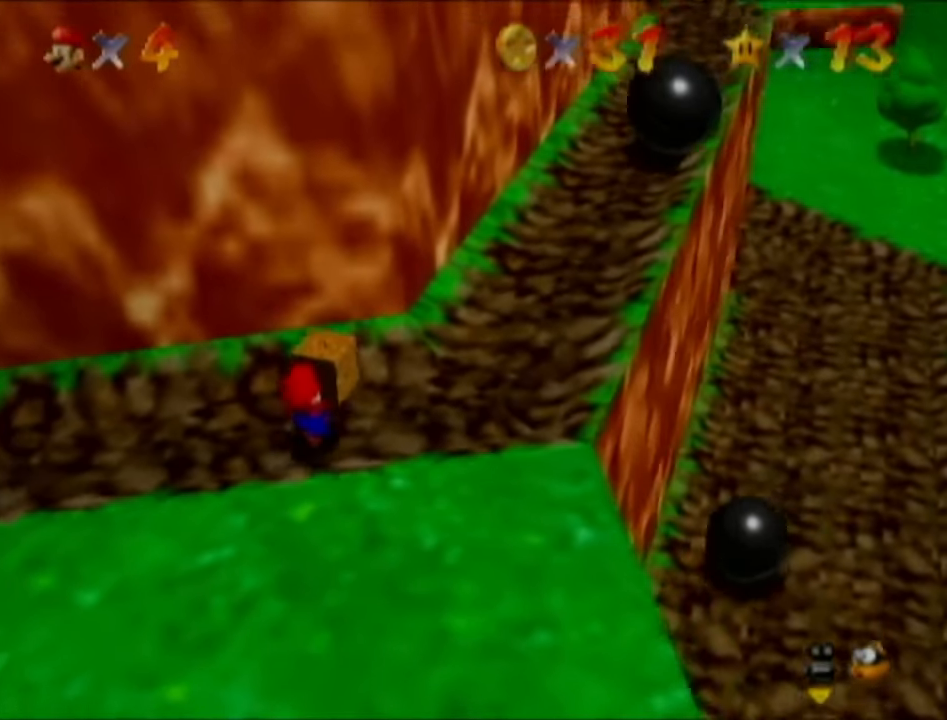
{"buttons": [], "left_stick": "up-right", "events": []}
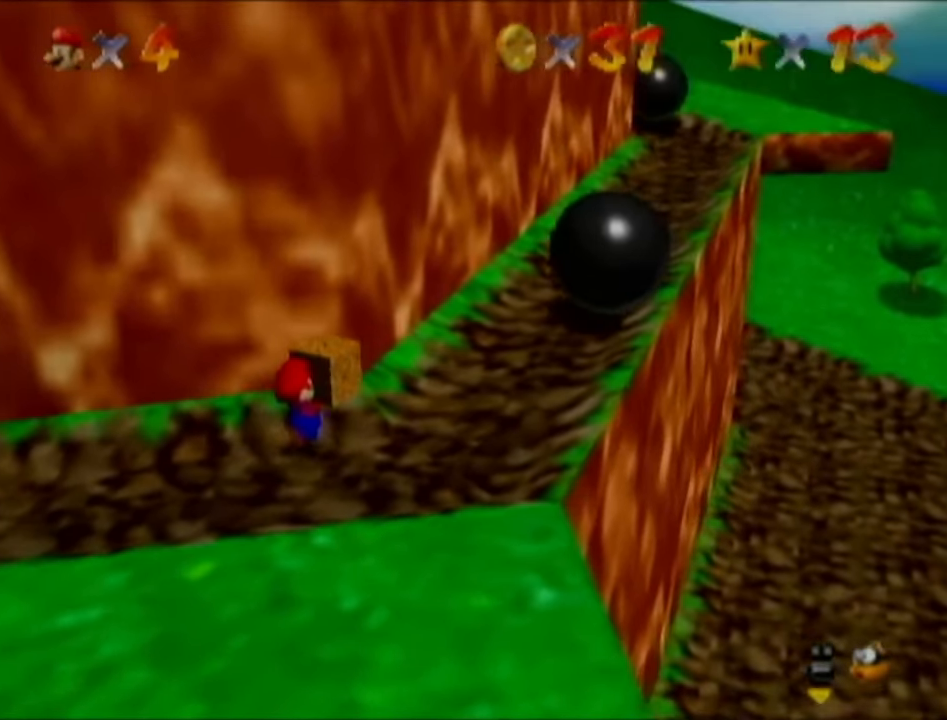
{"buttons": [], "left_stick": "up-right", "events": []}